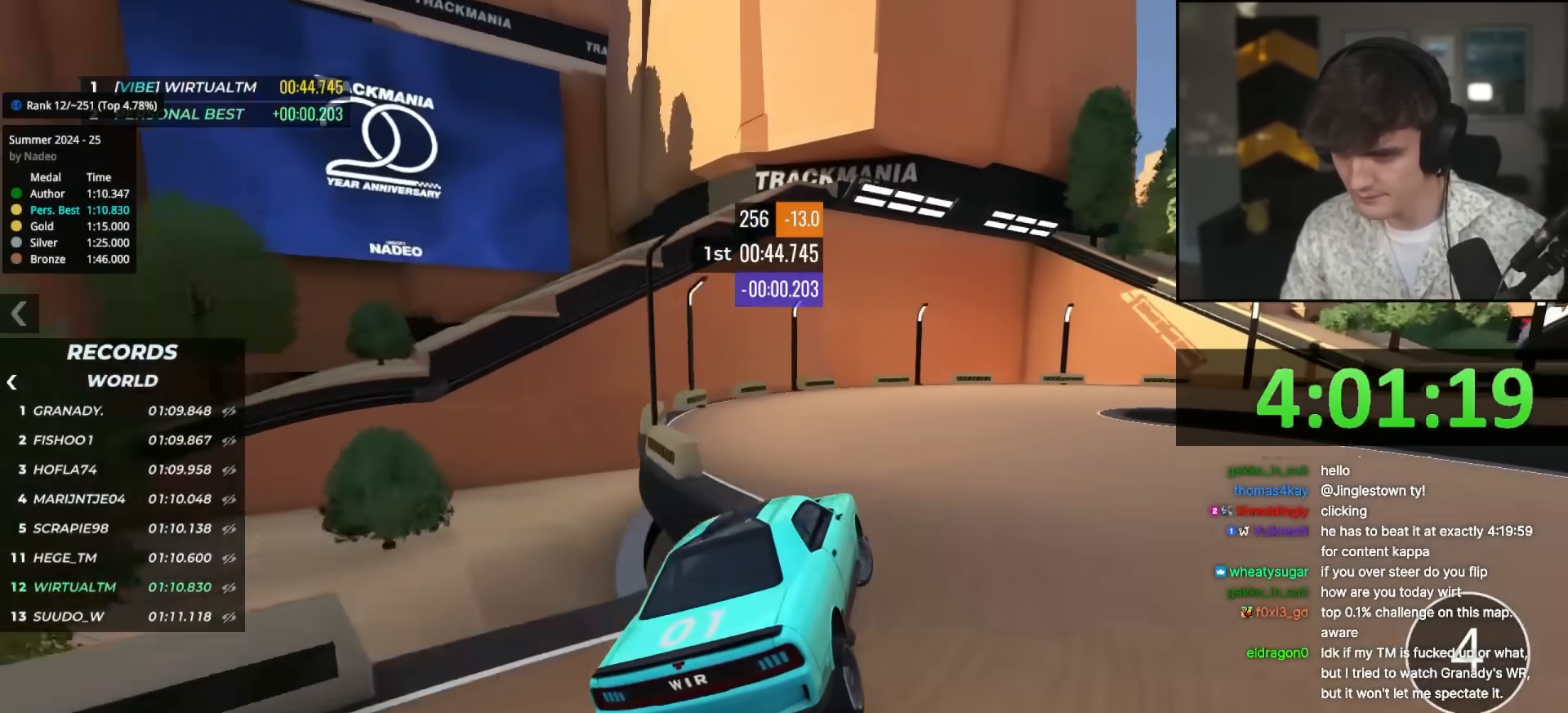
Gameplay with keyboard; each line is a JSON object with the keys held at the frame after it. "events" lists presses ("down") and releases ("up") of "brake", "down", "left", "right" and "up" between this image and that frame as [ms after this image, input, new state], when the widget could be followed in between. No other keys are recorded. Mouse input is not recorded. Key names are as the overlay labels them; some are game actions (e.g. jump) rather than physical keys.
{"keys": ["right"], "events": [[233, "up", "down"], [467, "up", "up"]]}
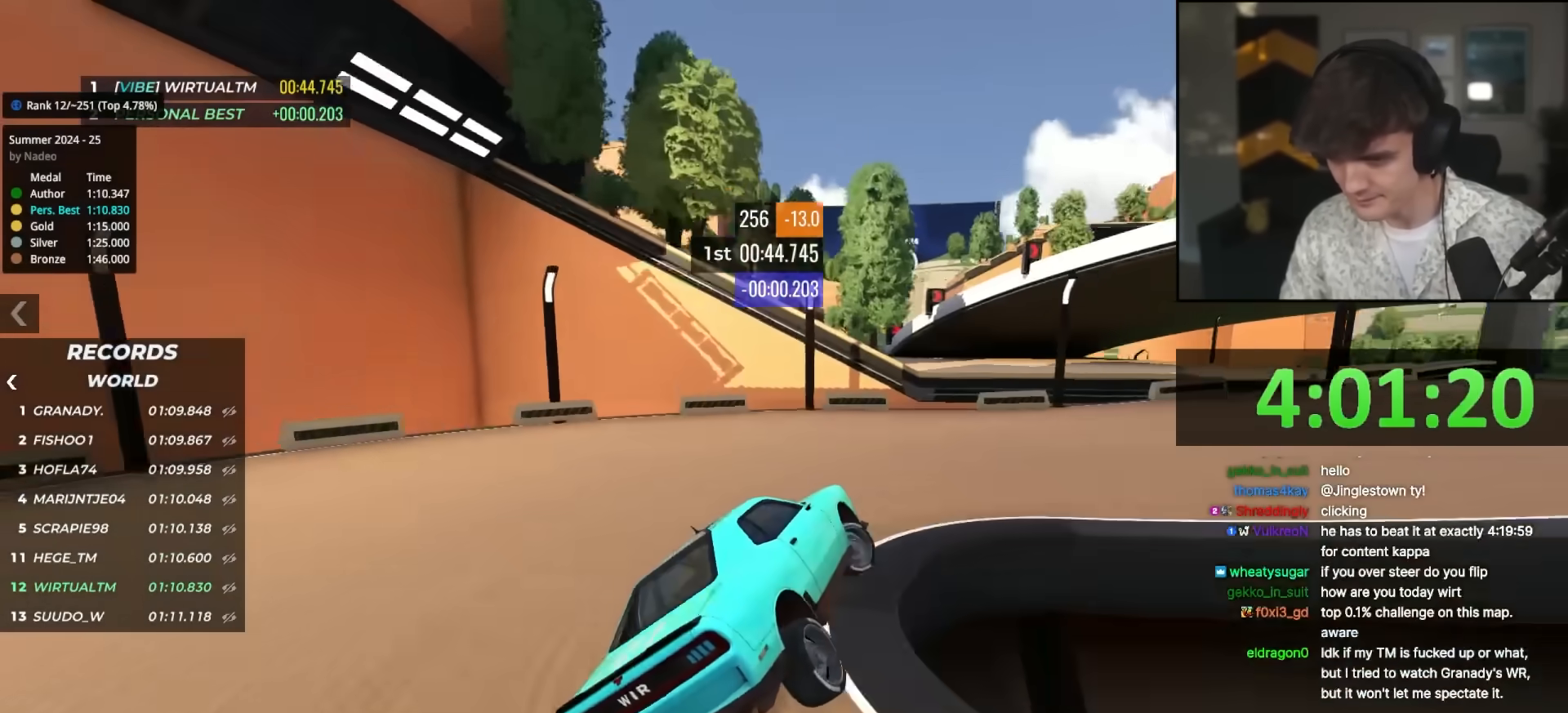
{"keys": ["up"], "events": [[17, "up", "down"], [167, "right", "up"], [250, "right", "down"], [500, "right", "up"]]}
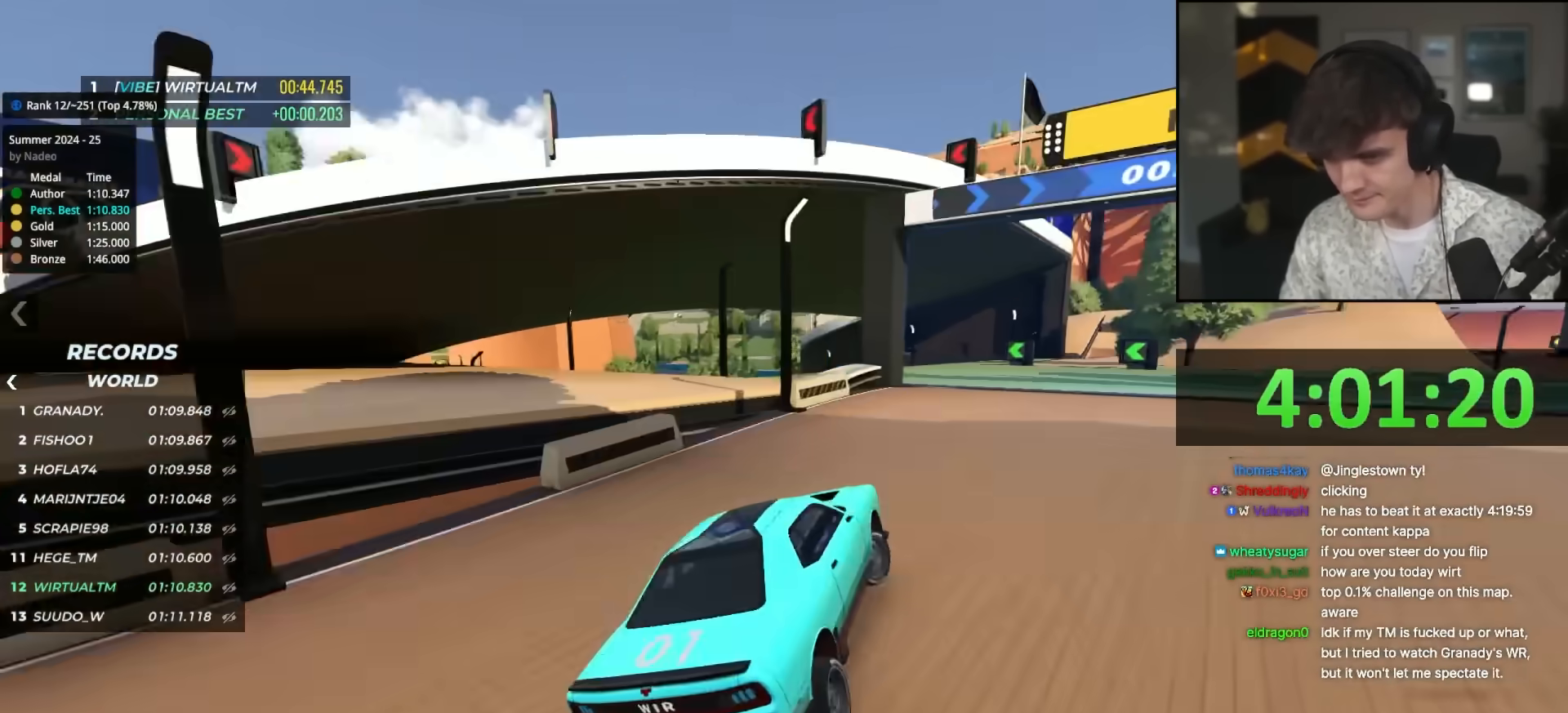
{"keys": ["left", "up"], "events": [[33, "left", "down"], [133, "left", "up"], [217, "left", "down"]]}
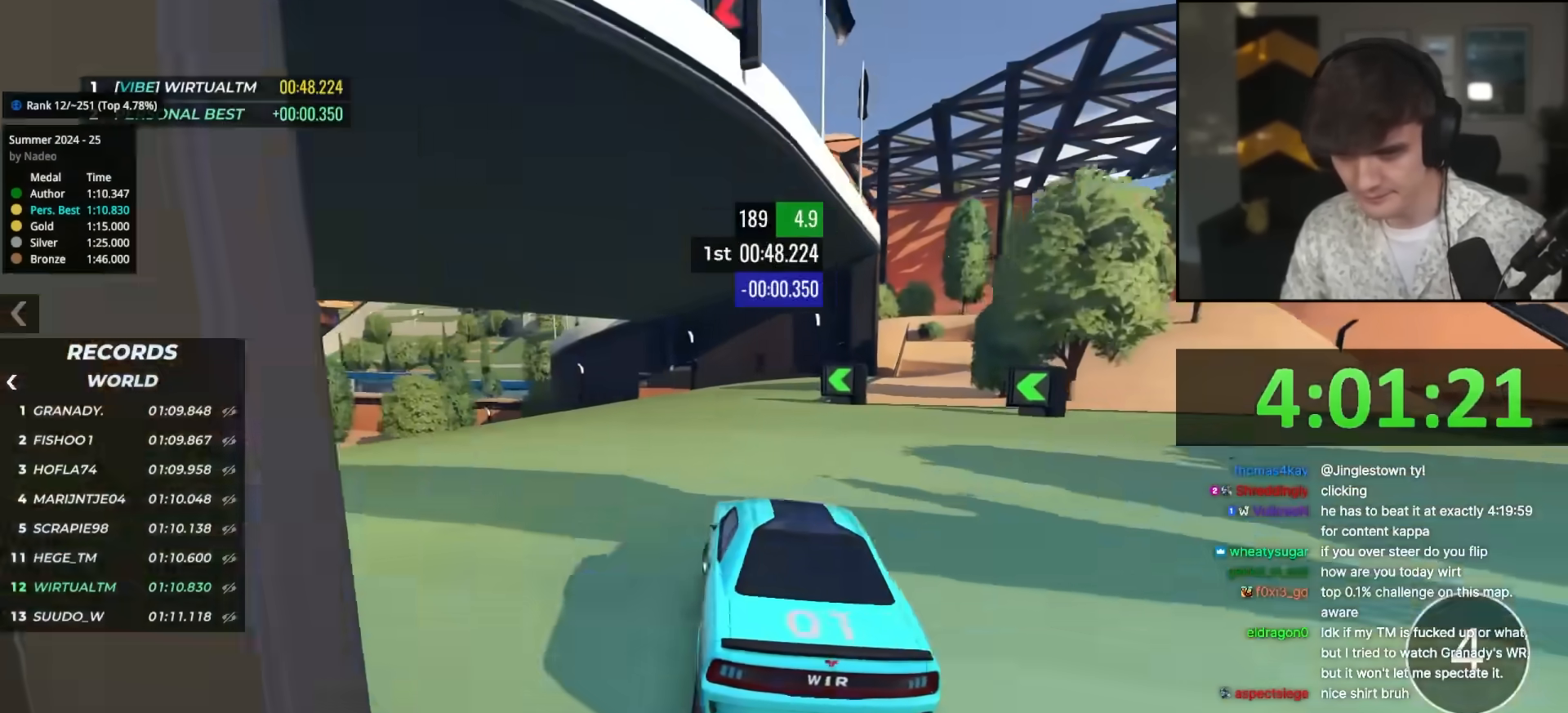
{"keys": ["left", "up"], "events": [[100, "left", "up"], [150, "left", "down"], [433, "left", "up"], [467, "left", "down"]]}
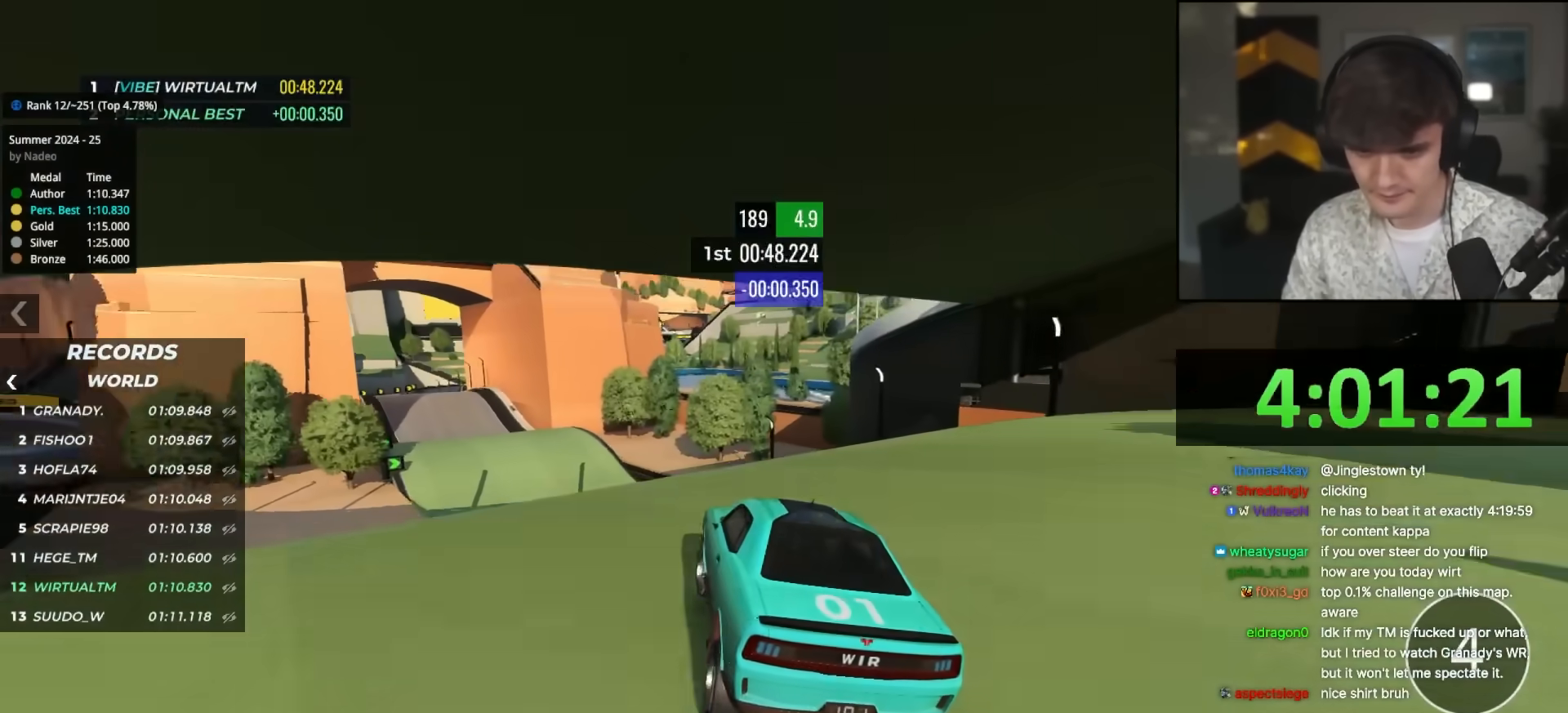
{"keys": ["up"], "events": [[67, "left", "up"]]}
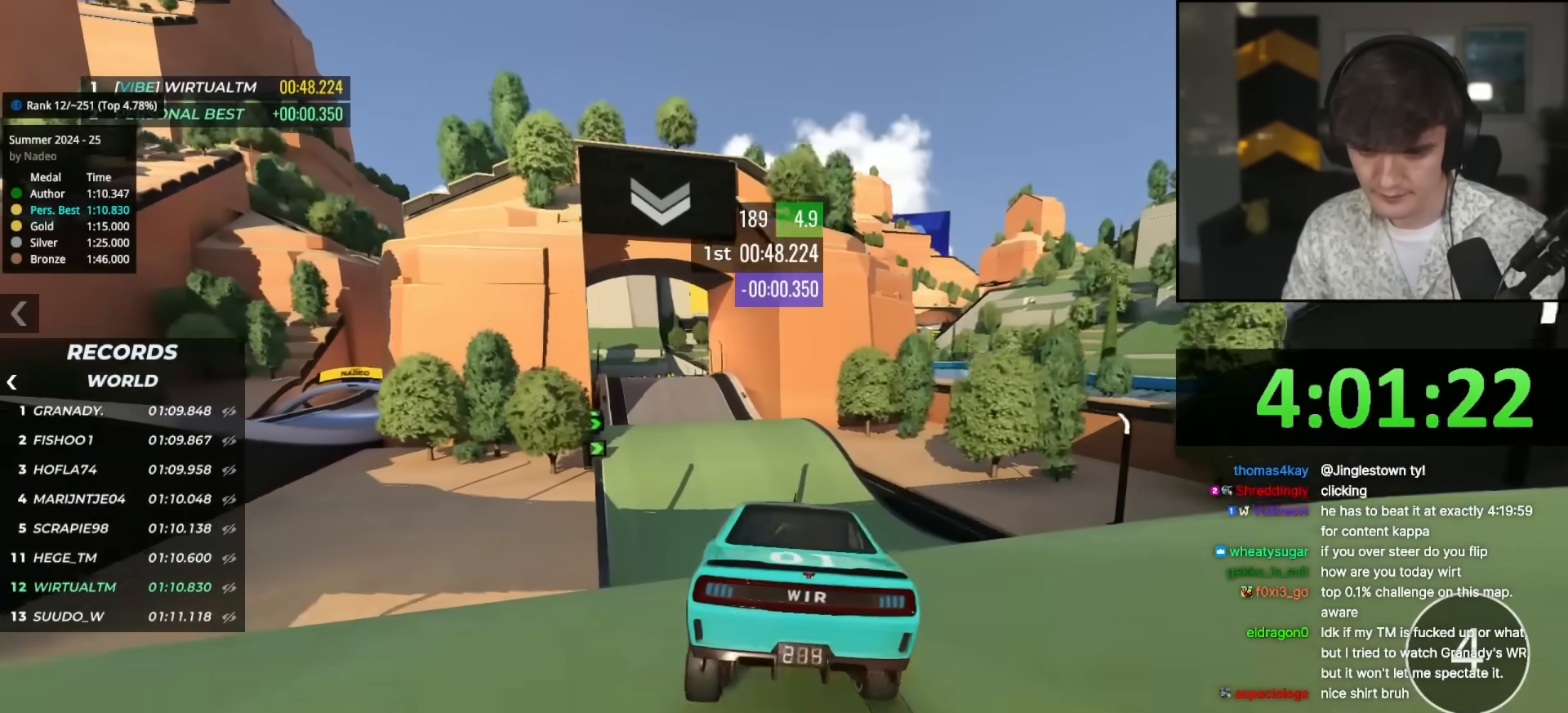
{"keys": ["up"], "events": [[133, "left", "down"], [217, "left", "up"]]}
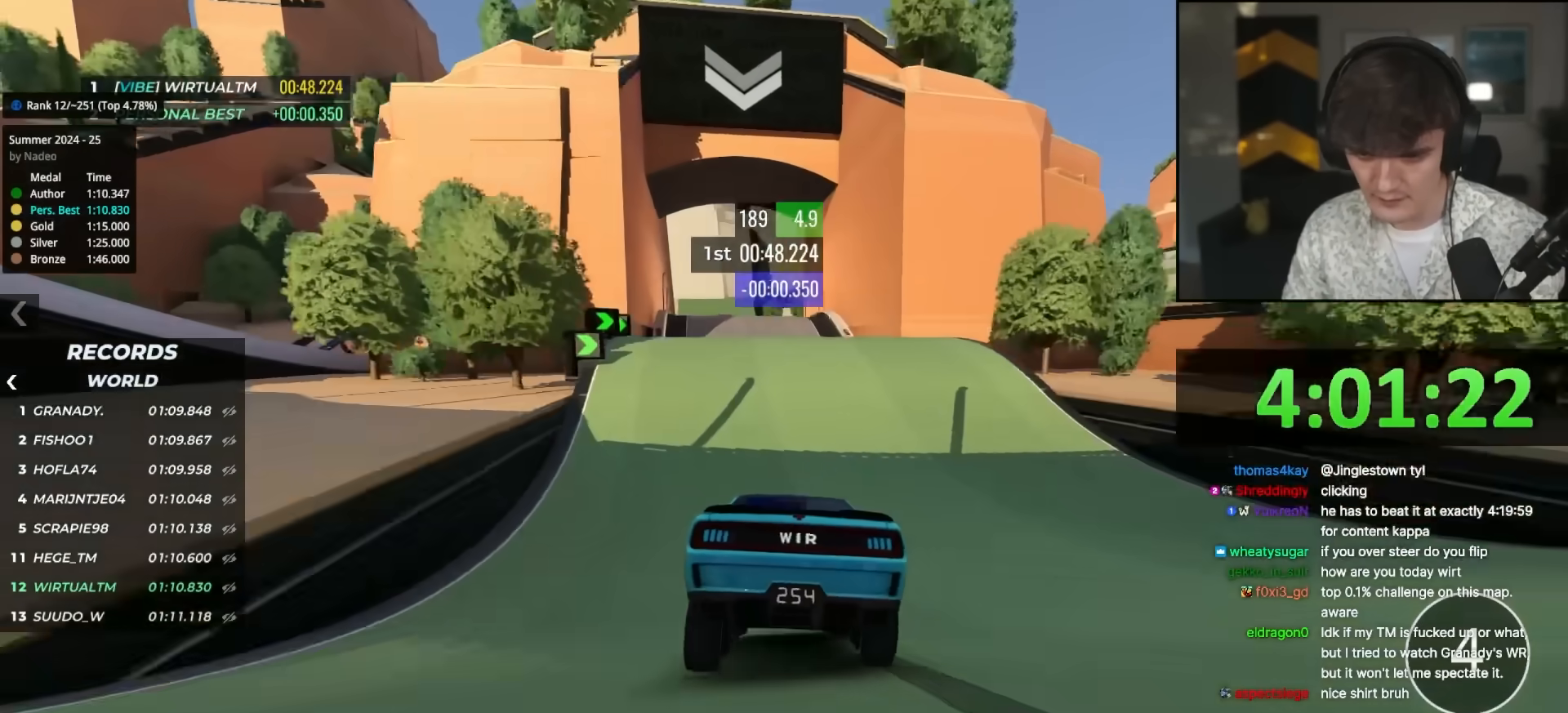
{"keys": ["up"], "events": []}
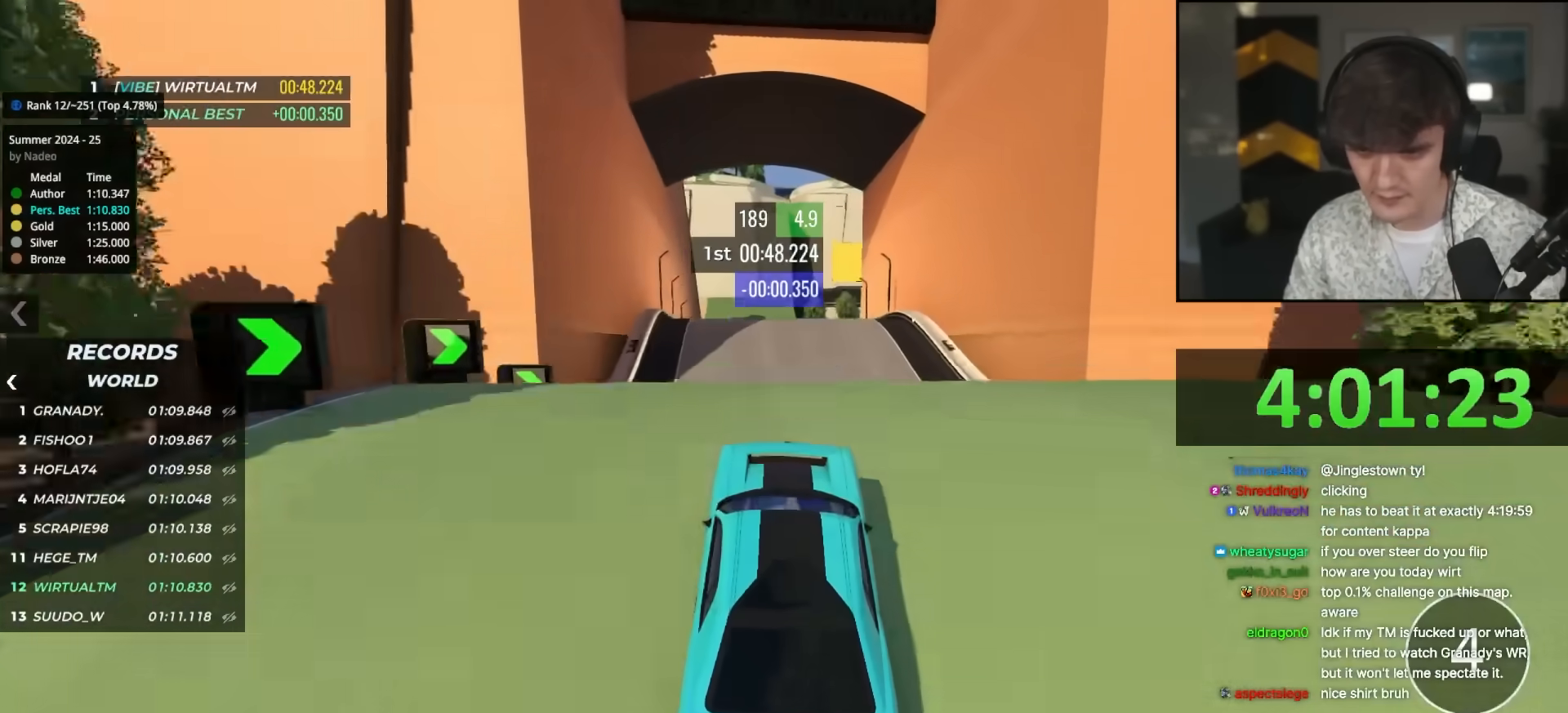
{"keys": ["up"], "events": []}
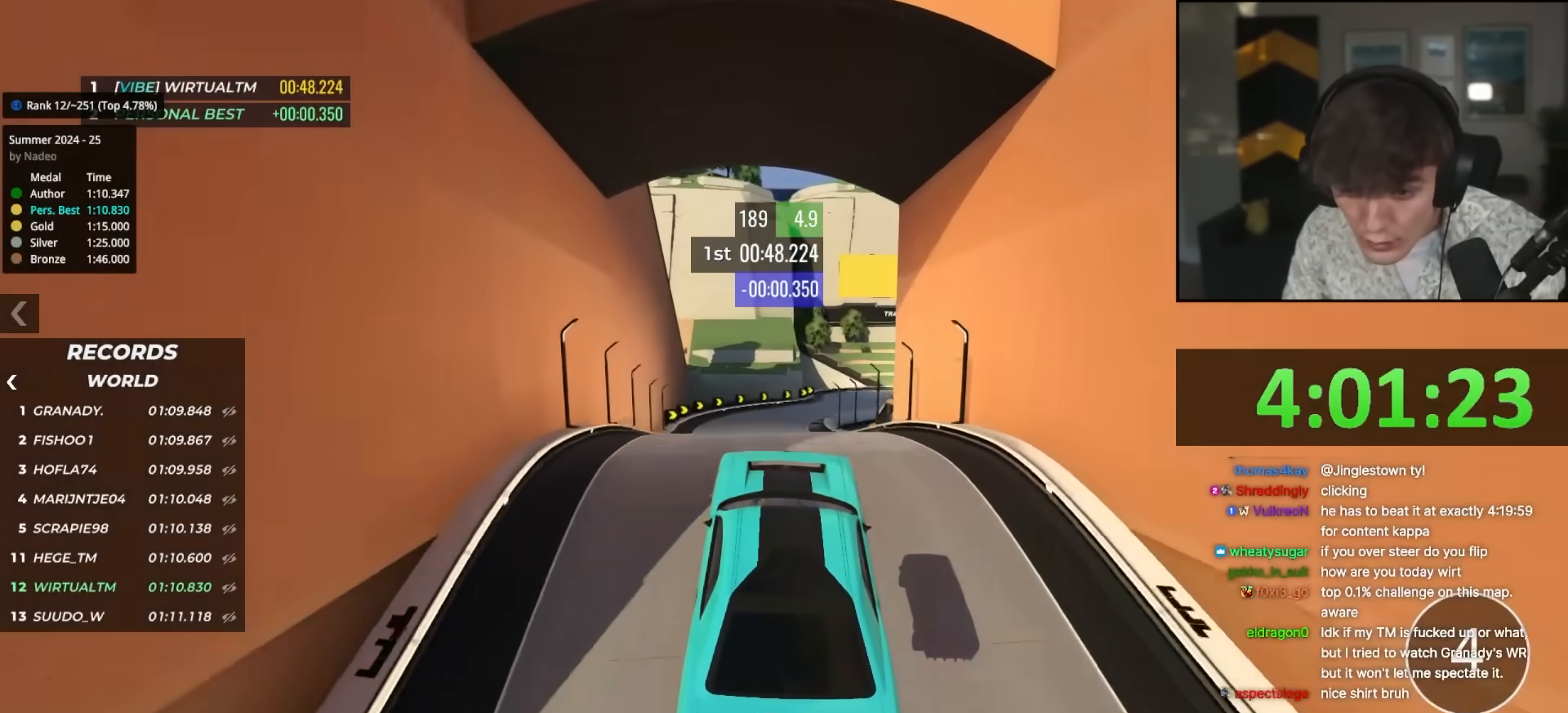
{"keys": ["up"], "events": []}
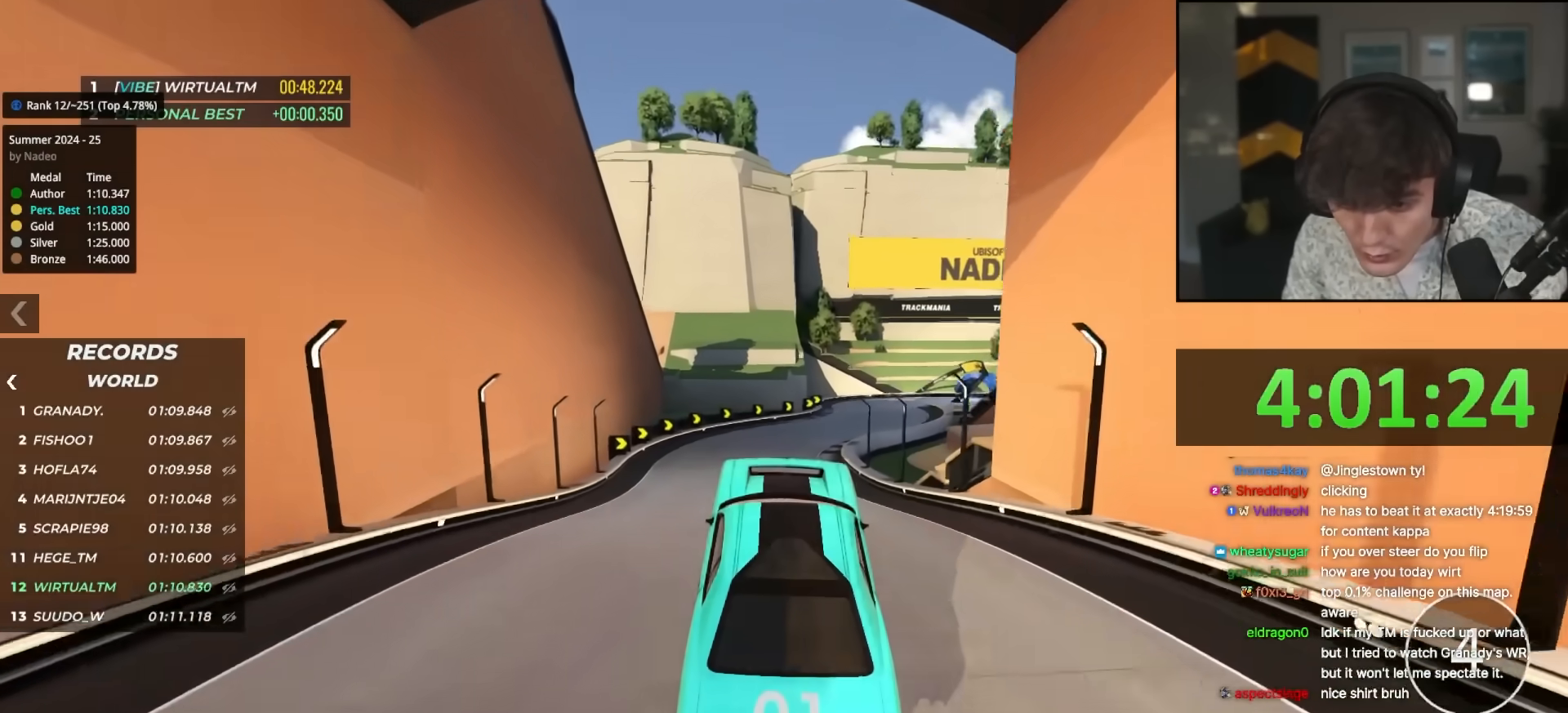
{"keys": ["up"], "events": []}
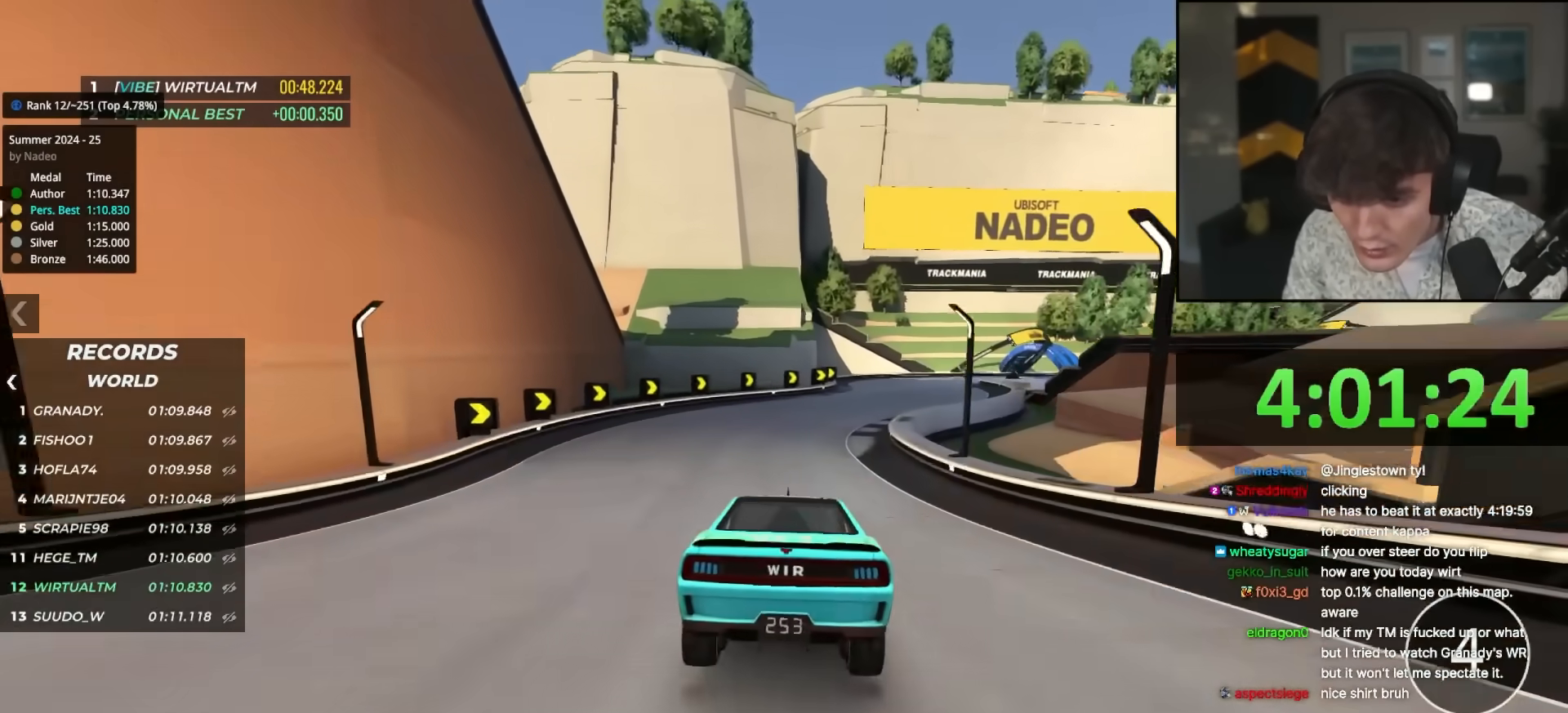
{"keys": ["up"], "events": [[167, "right", "down"], [250, "right", "up"], [400, "right", "down"], [500, "right", "up"]]}
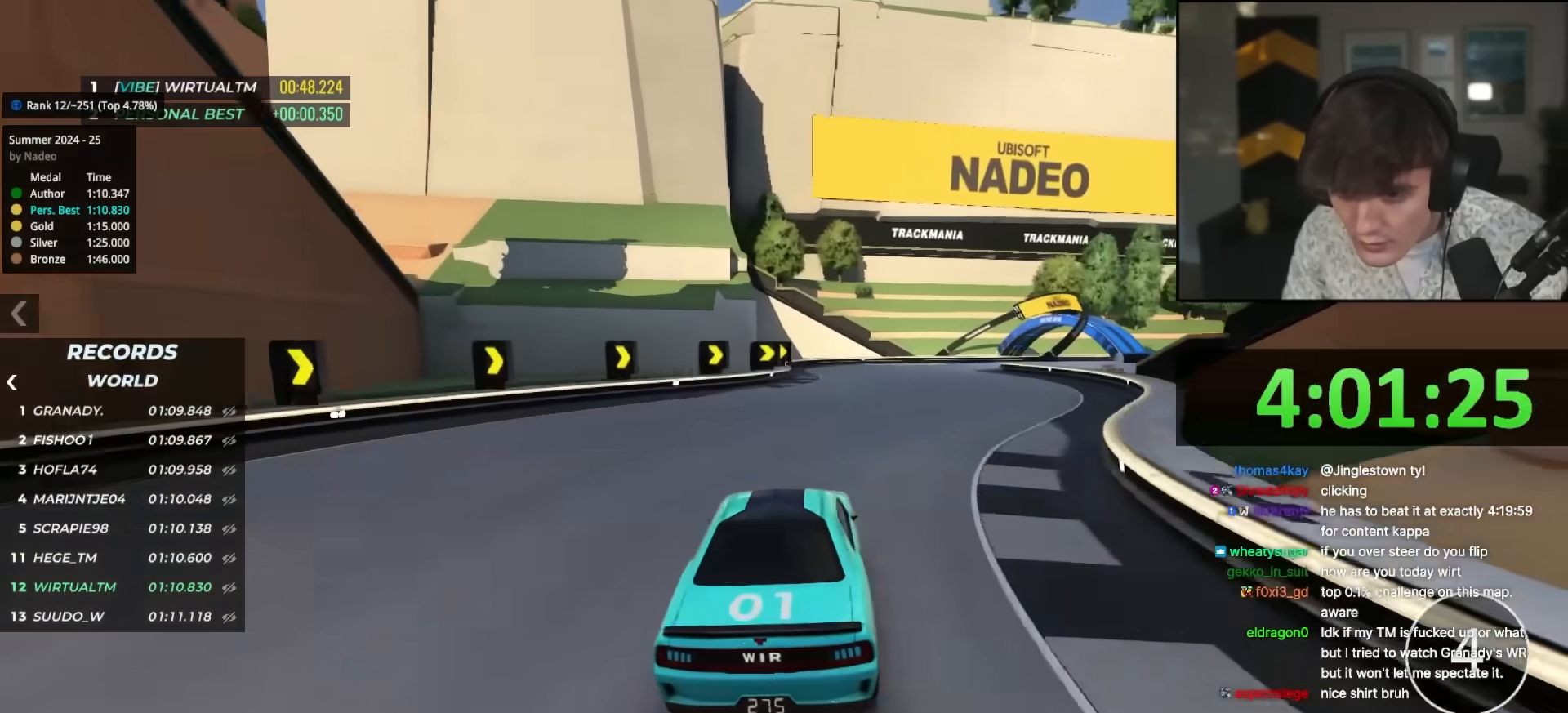
{"keys": ["right", "up"], "events": [[83, "right", "down"], [183, "right", "up"], [267, "right", "down"], [367, "right", "up"], [467, "right", "down"]]}
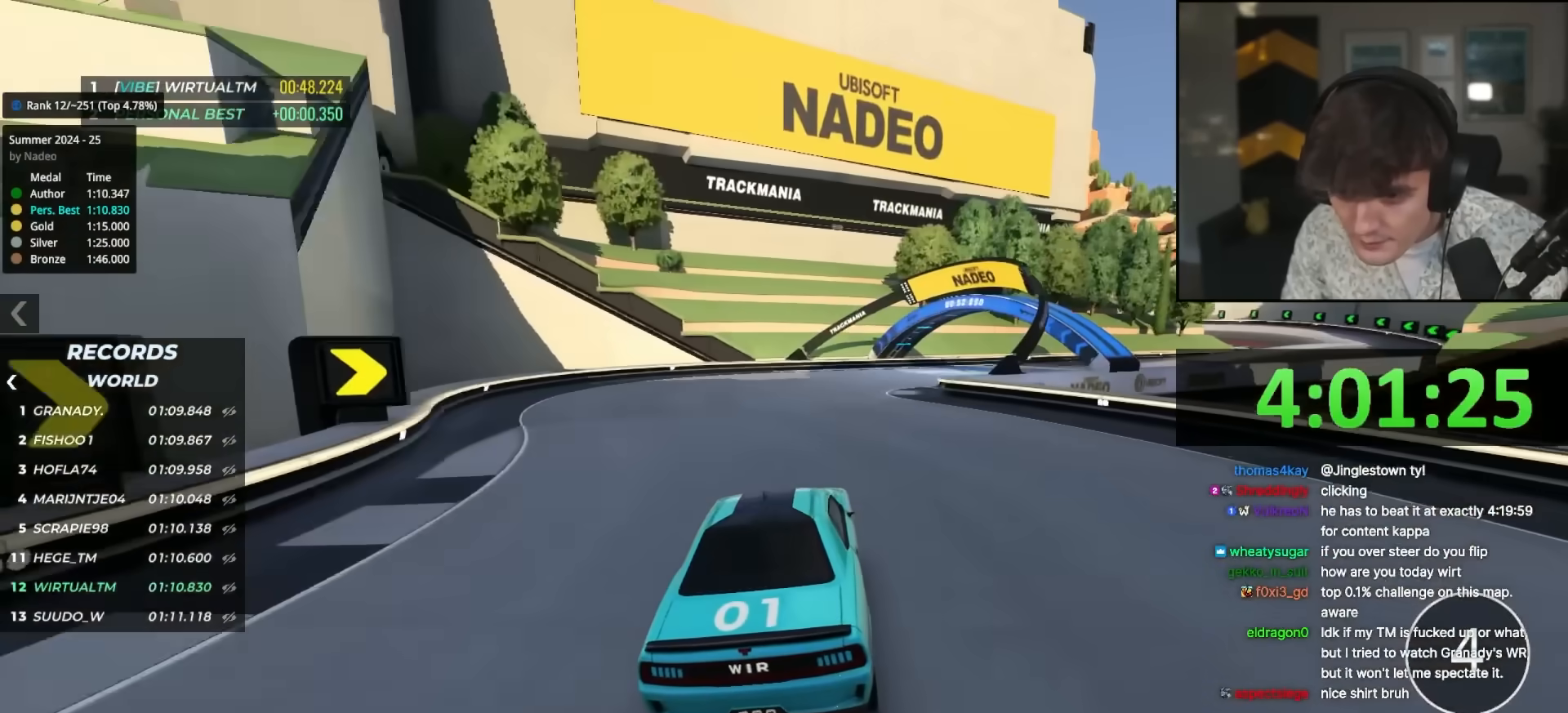
{"keys": ["right", "up"], "events": [[233, "right", "up"], [283, "right", "down"], [383, "right", "up"], [483, "right", "down"]]}
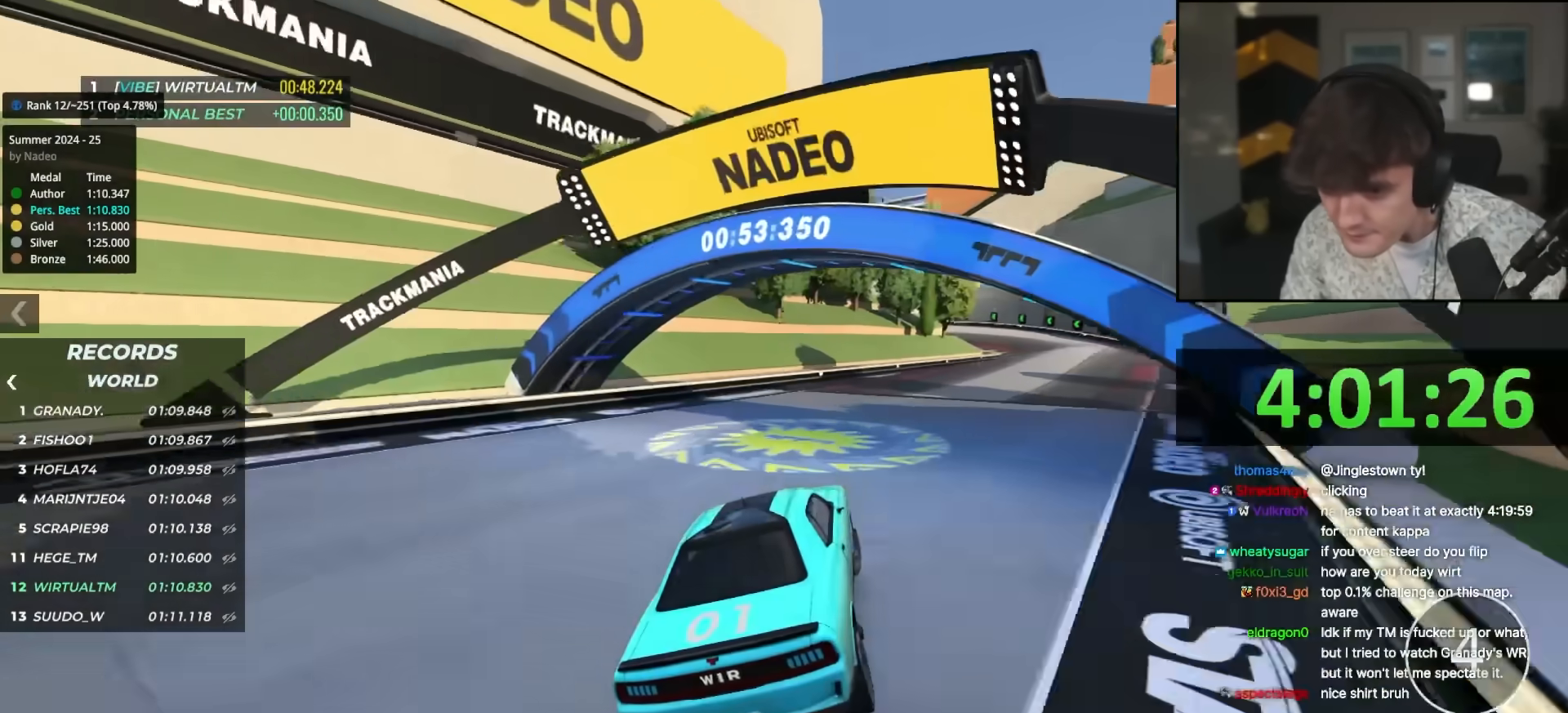
{"keys": ["up"], "events": [[17, "right", "up"], [117, "right", "down"], [200, "right", "up"], [250, "right", "down"], [350, "right", "up"]]}
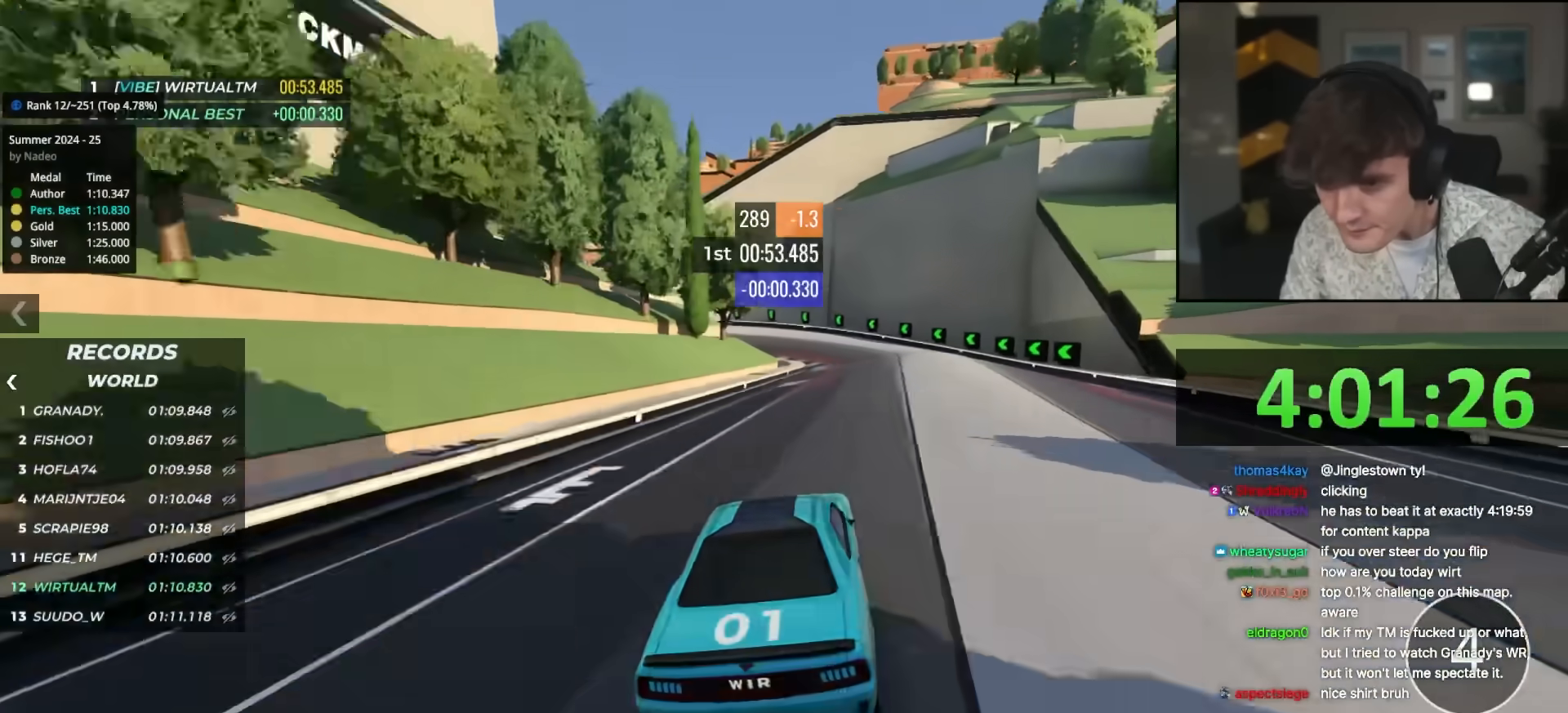
{"keys": ["left", "up"], "events": [[83, "right", "down"], [133, "right", "up"], [267, "left", "down"], [317, "left", "up"], [417, "left", "down"]]}
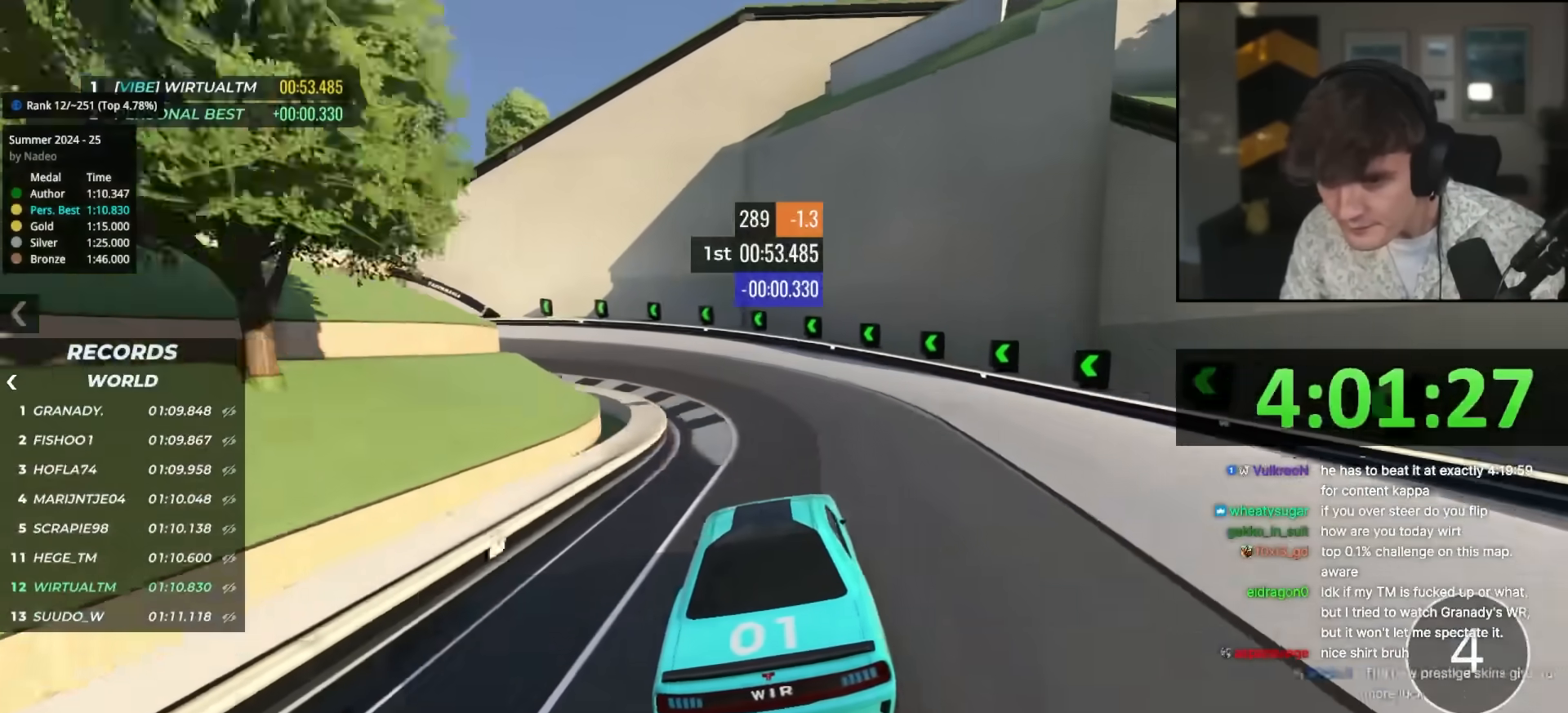
{"keys": ["left", "up"], "events": []}
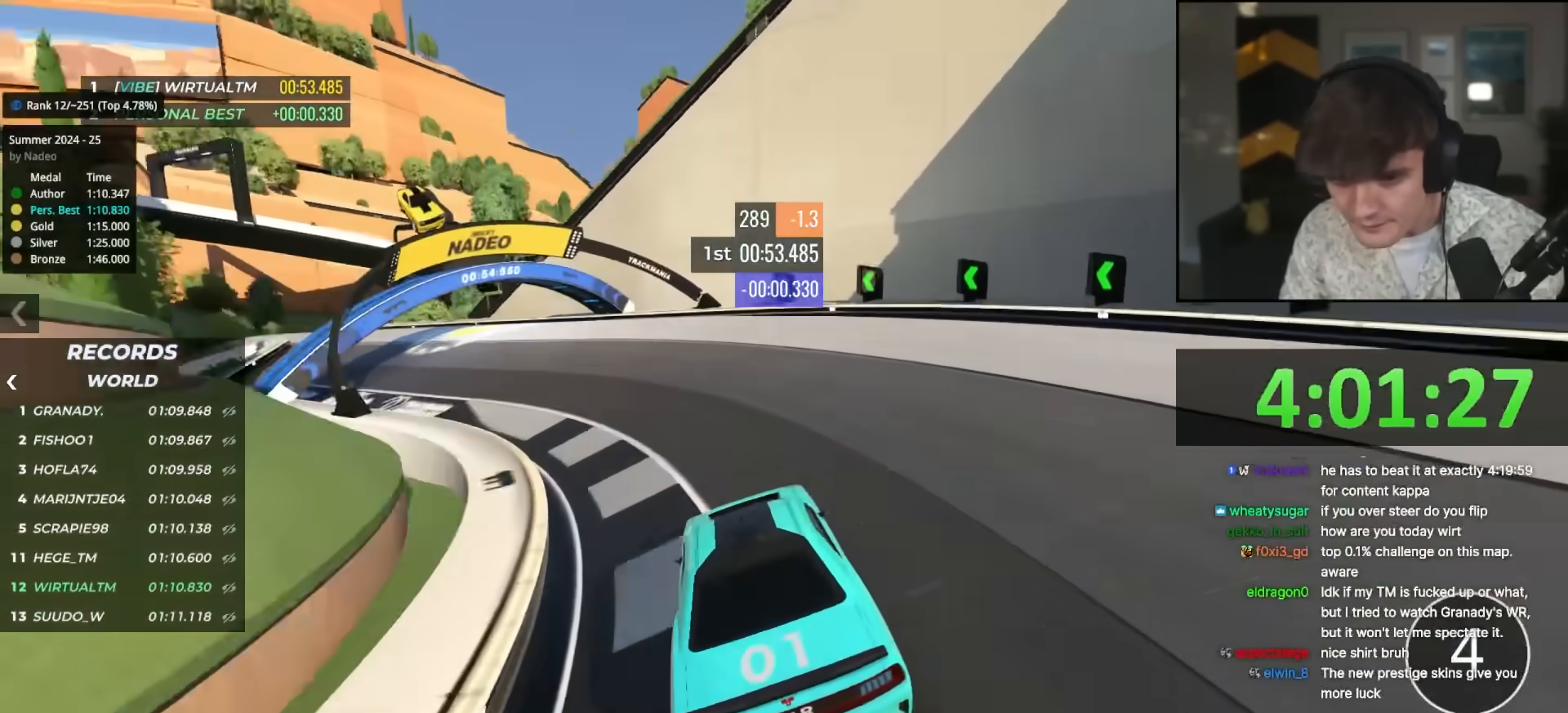
{"keys": ["up"], "events": [[300, "left", "up"]]}
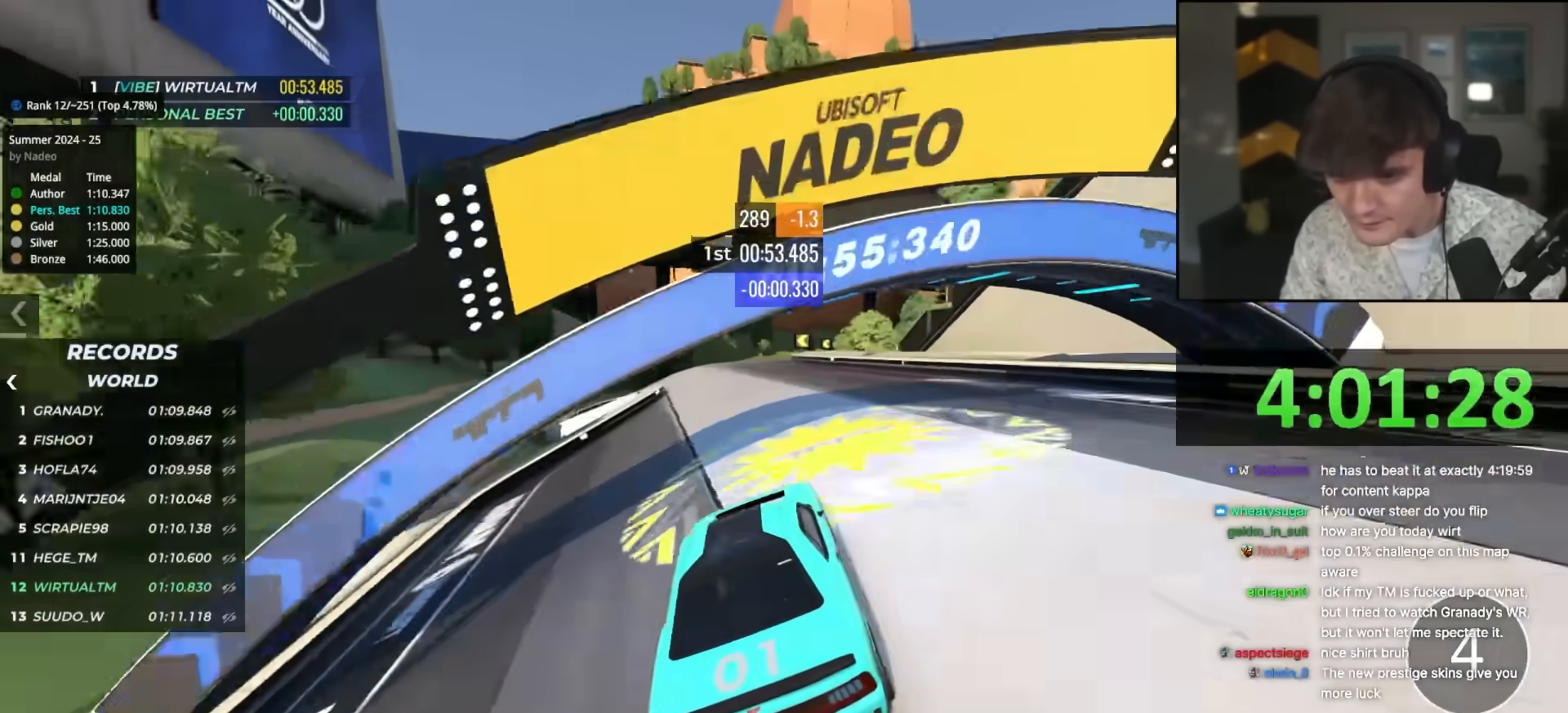
{"keys": ["up"], "events": [[267, "right", "down"], [317, "right", "up"]]}
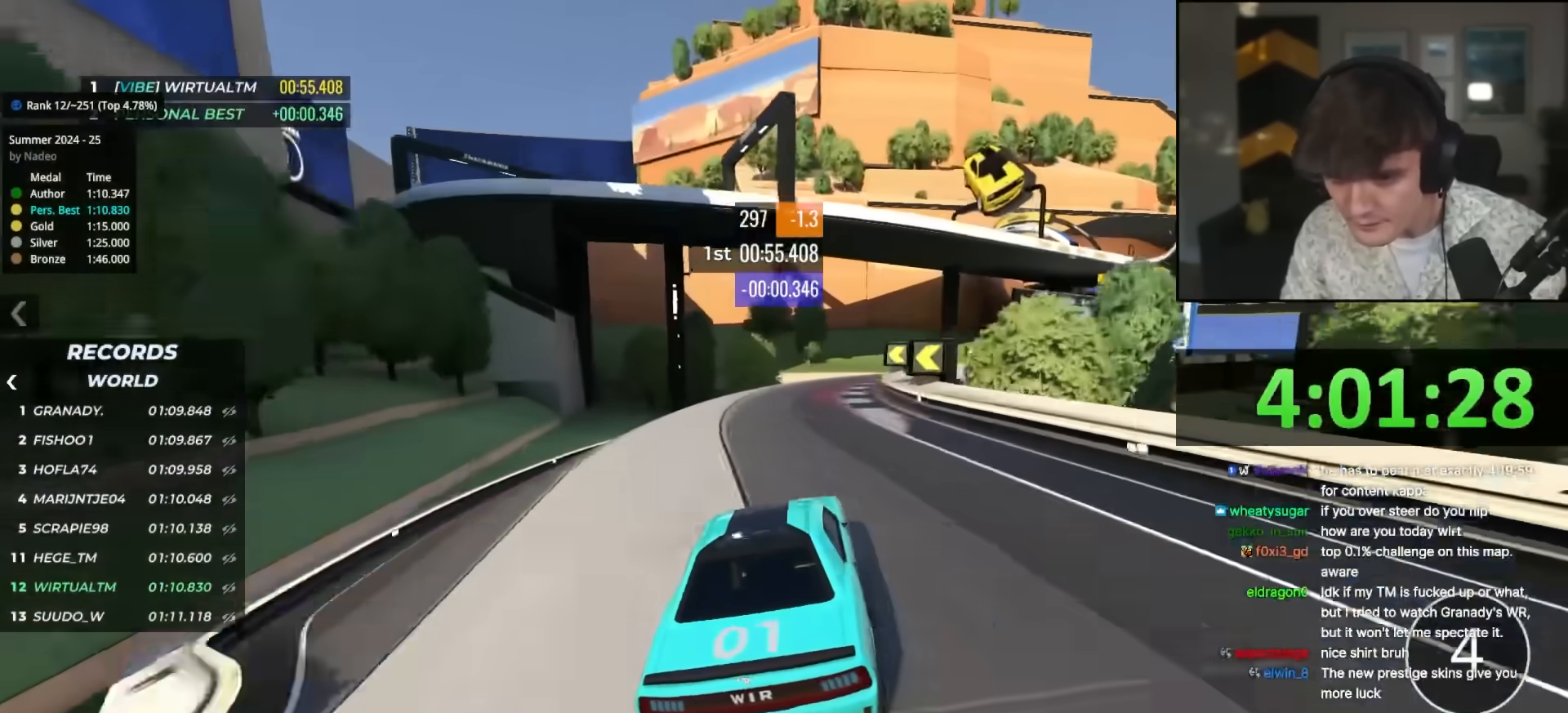
{"keys": ["right", "up"], "events": [[100, "right", "down"], [200, "right", "up"], [283, "right", "down"], [433, "right", "up"], [467, "right", "down"]]}
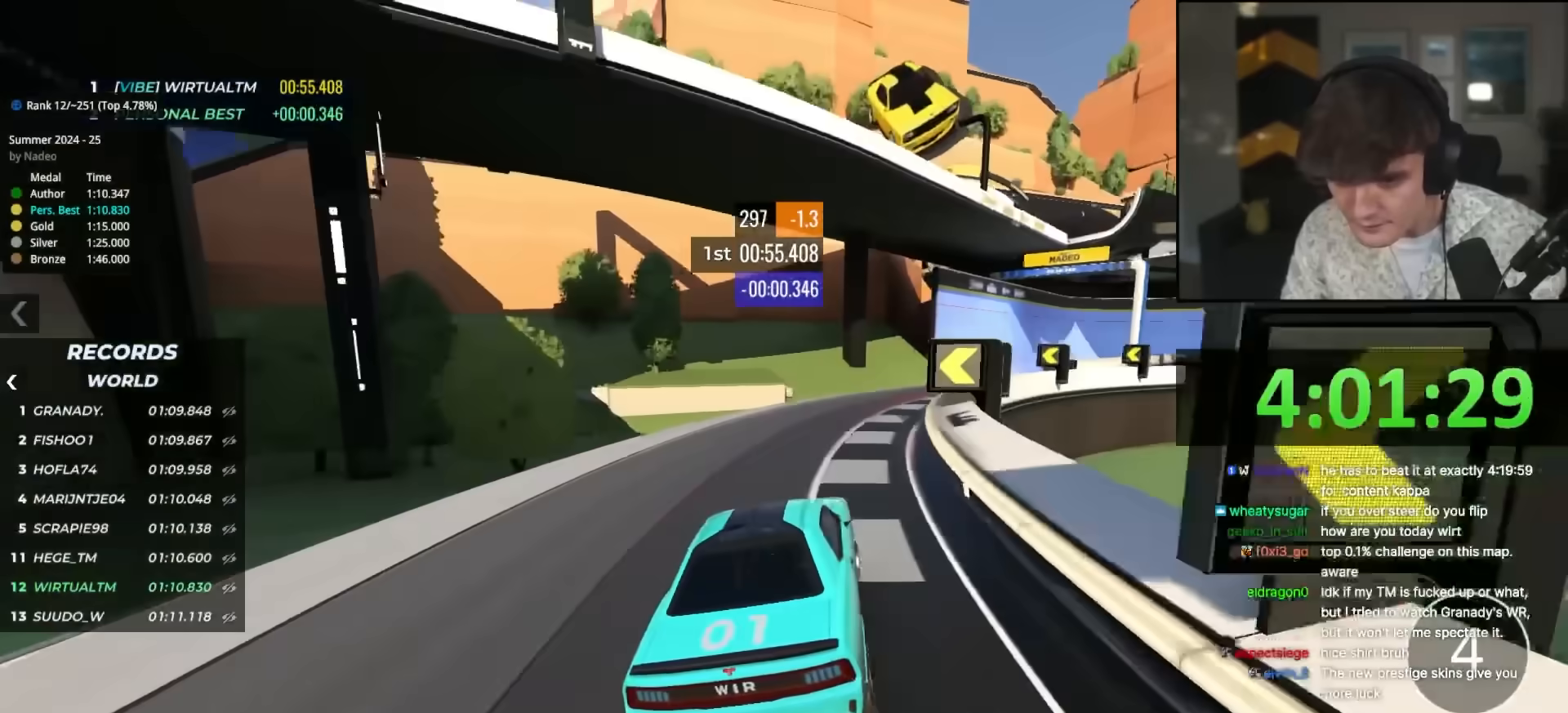
{"keys": ["up"], "events": [[117, "right", "up"], [167, "right", "down"], [250, "right", "up"]]}
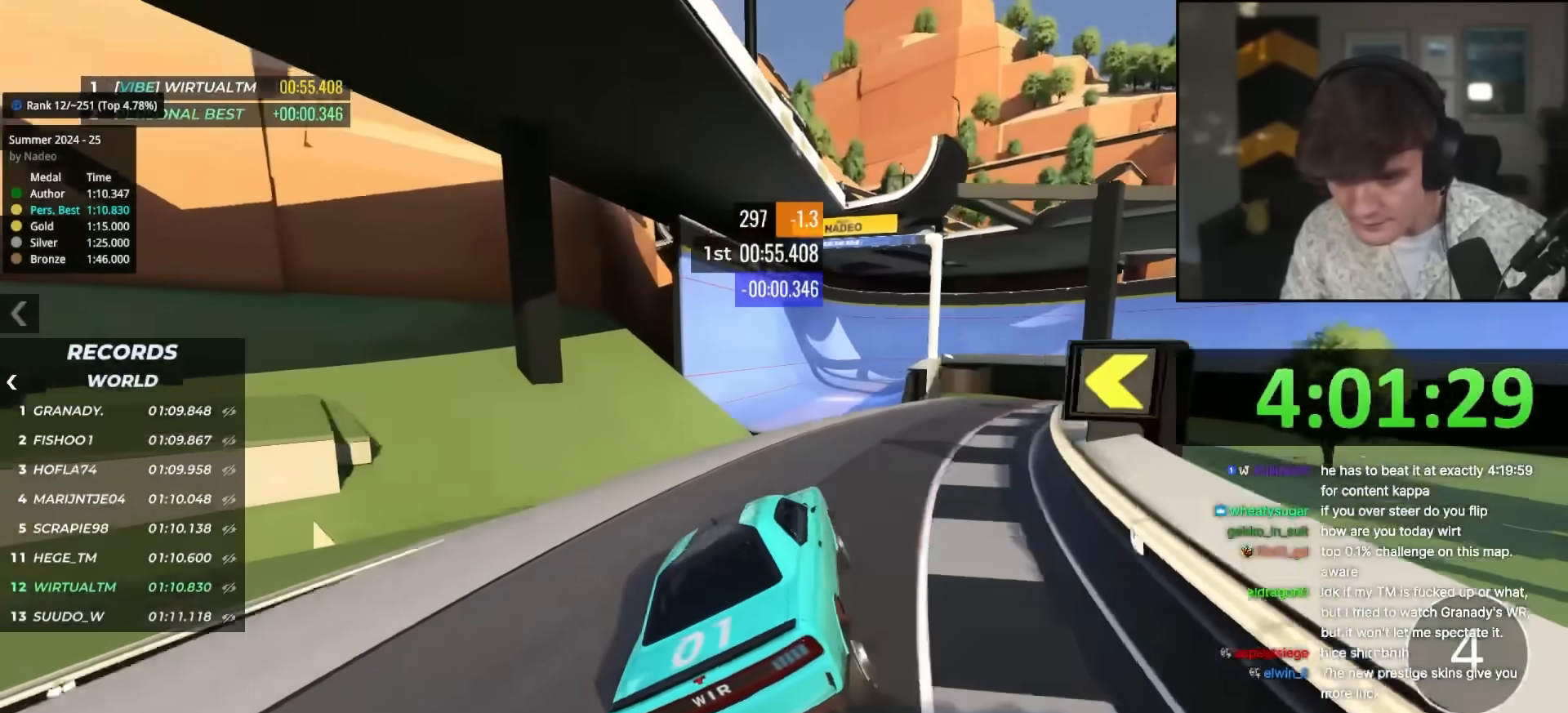
{"keys": ["up"], "events": []}
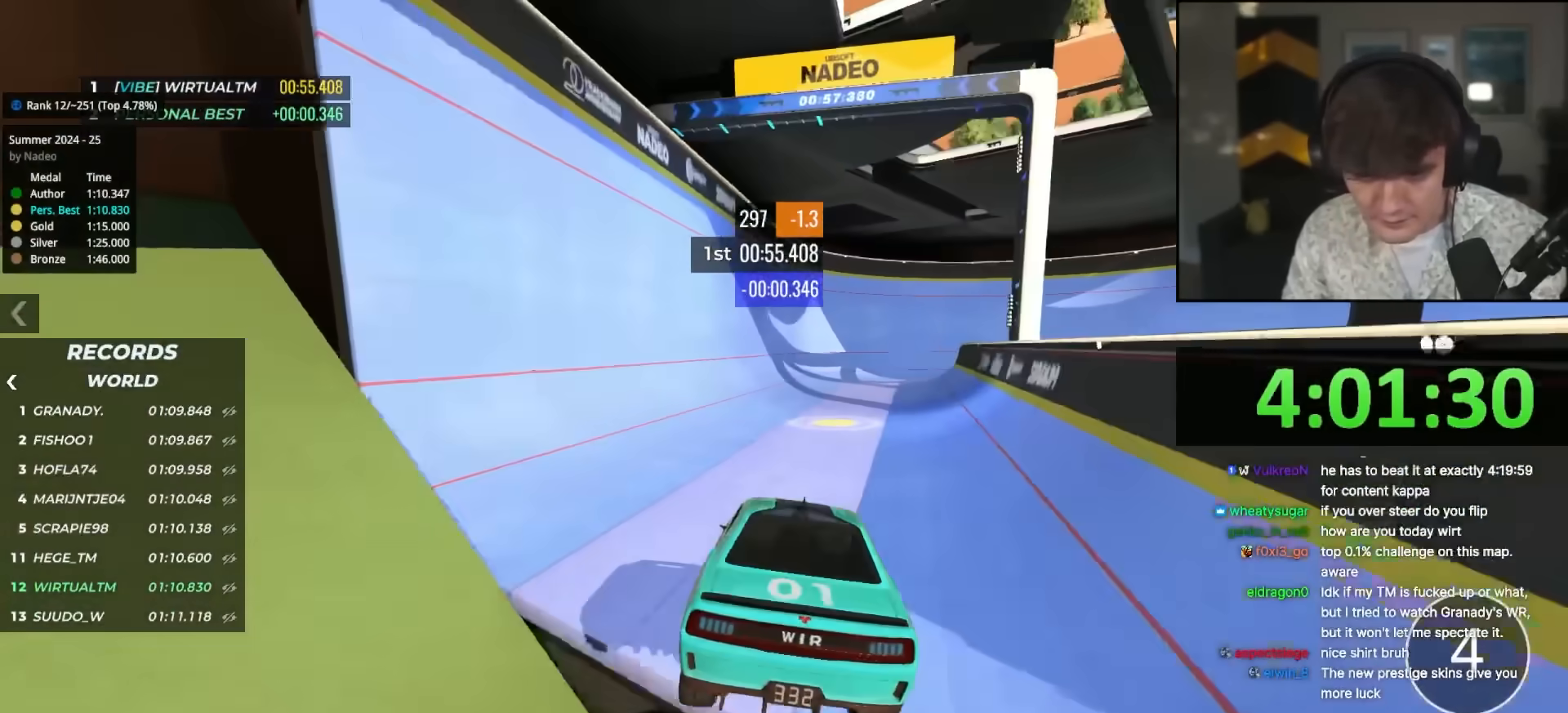
{"keys": ["up"], "events": [[333, "right", "down"], [433, "right", "up"]]}
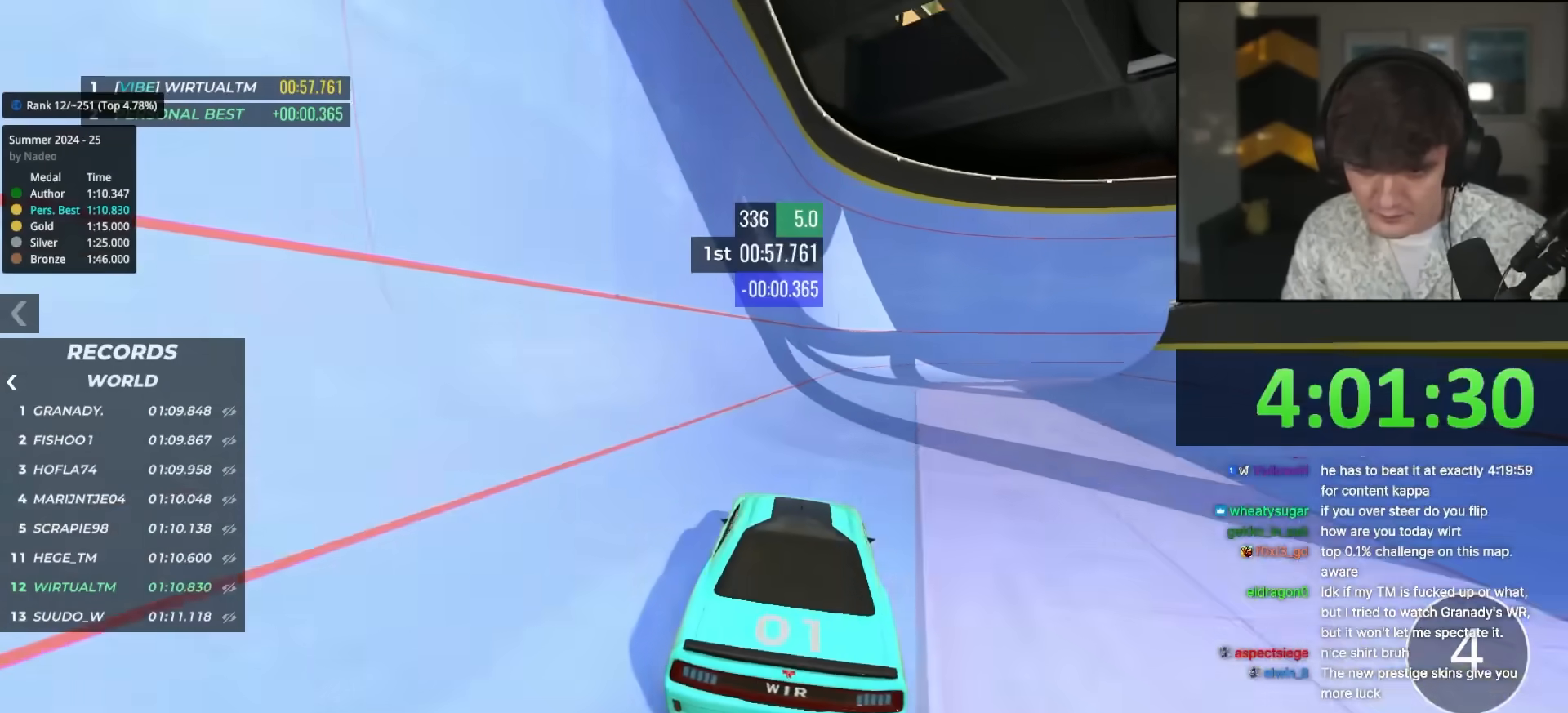
{"keys": ["up"], "events": [[400, "left", "down"], [483, "left", "up"]]}
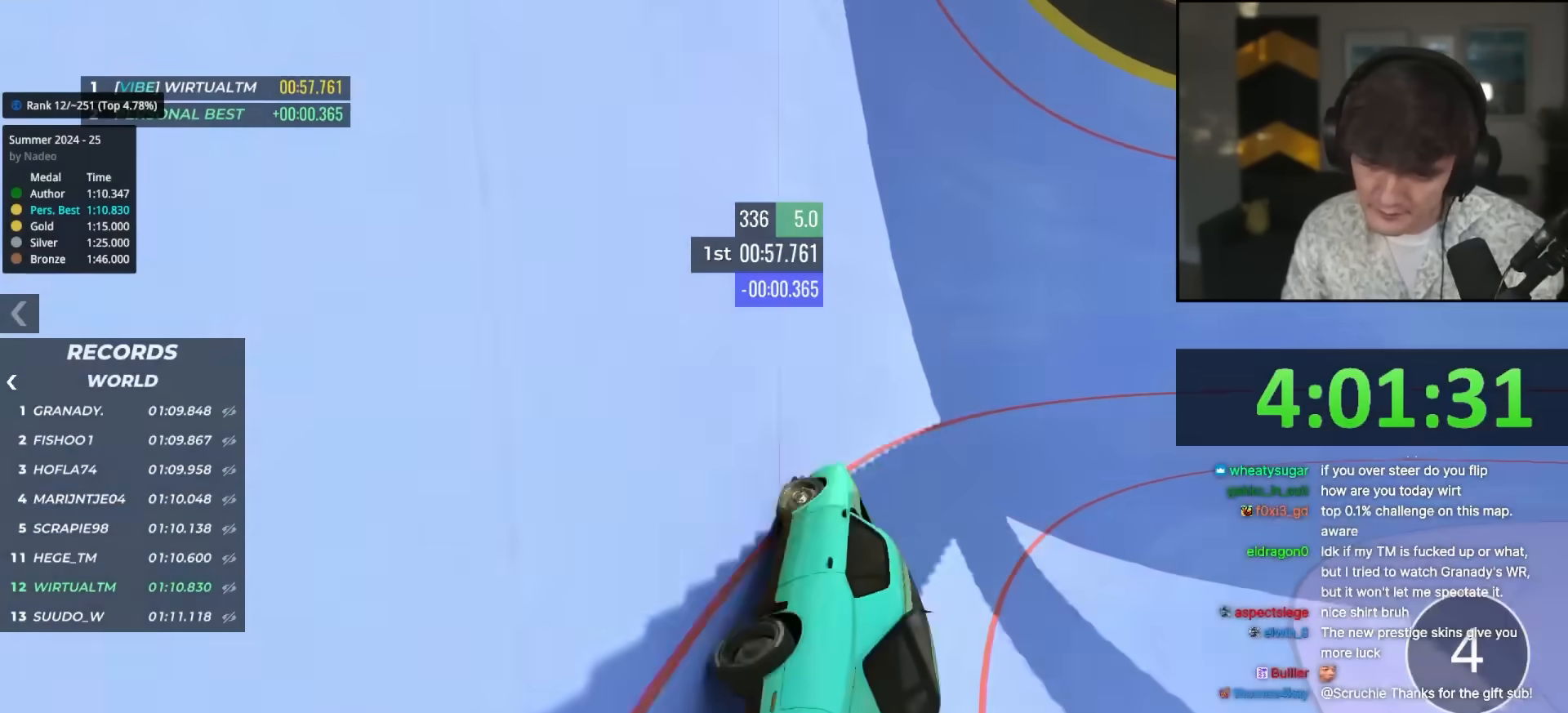
{"keys": ["right", "up"], "events": [[83, "left", "down"], [183, "left", "up"], [267, "left", "down"], [317, "left", "up"], [467, "right", "down"]]}
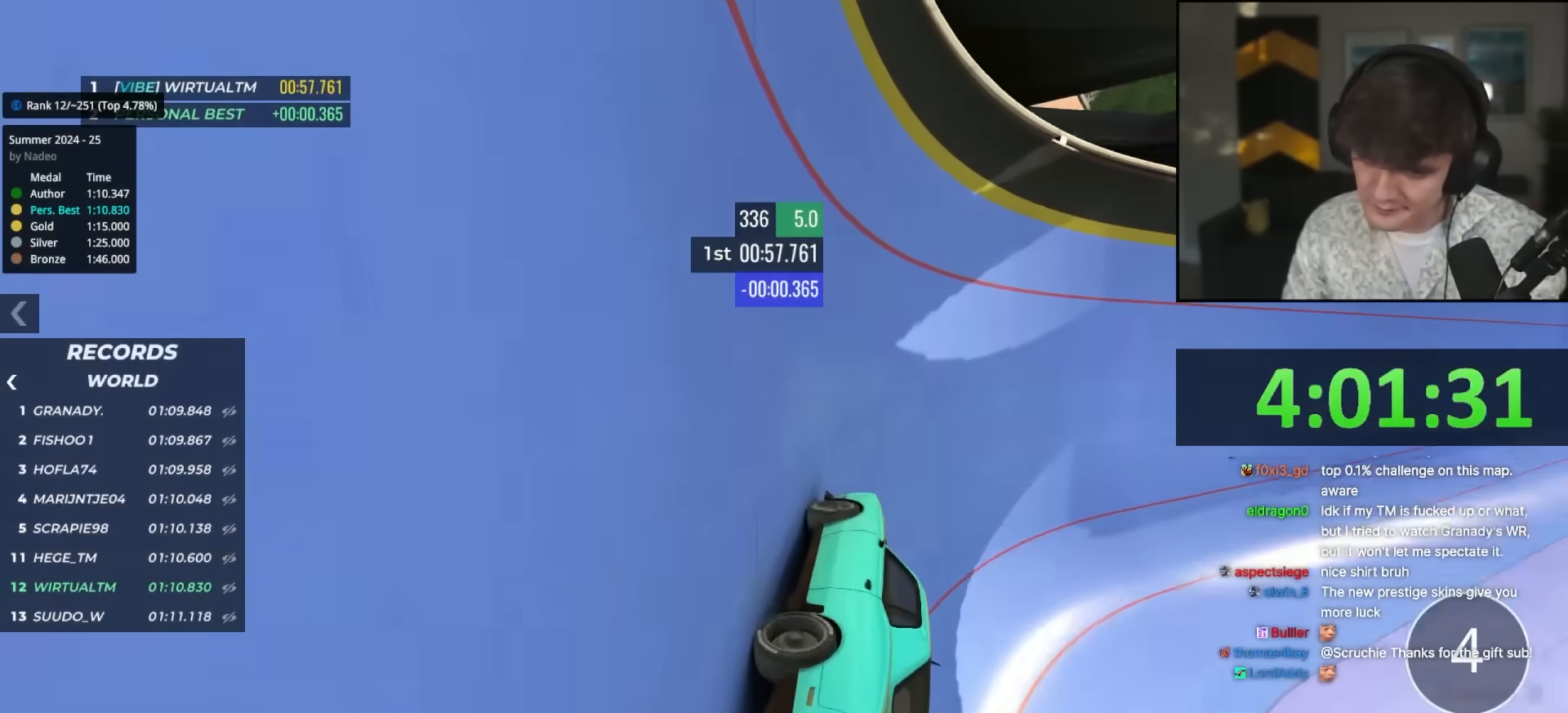
{"keys": ["up"], "events": [[150, "right", "up"]]}
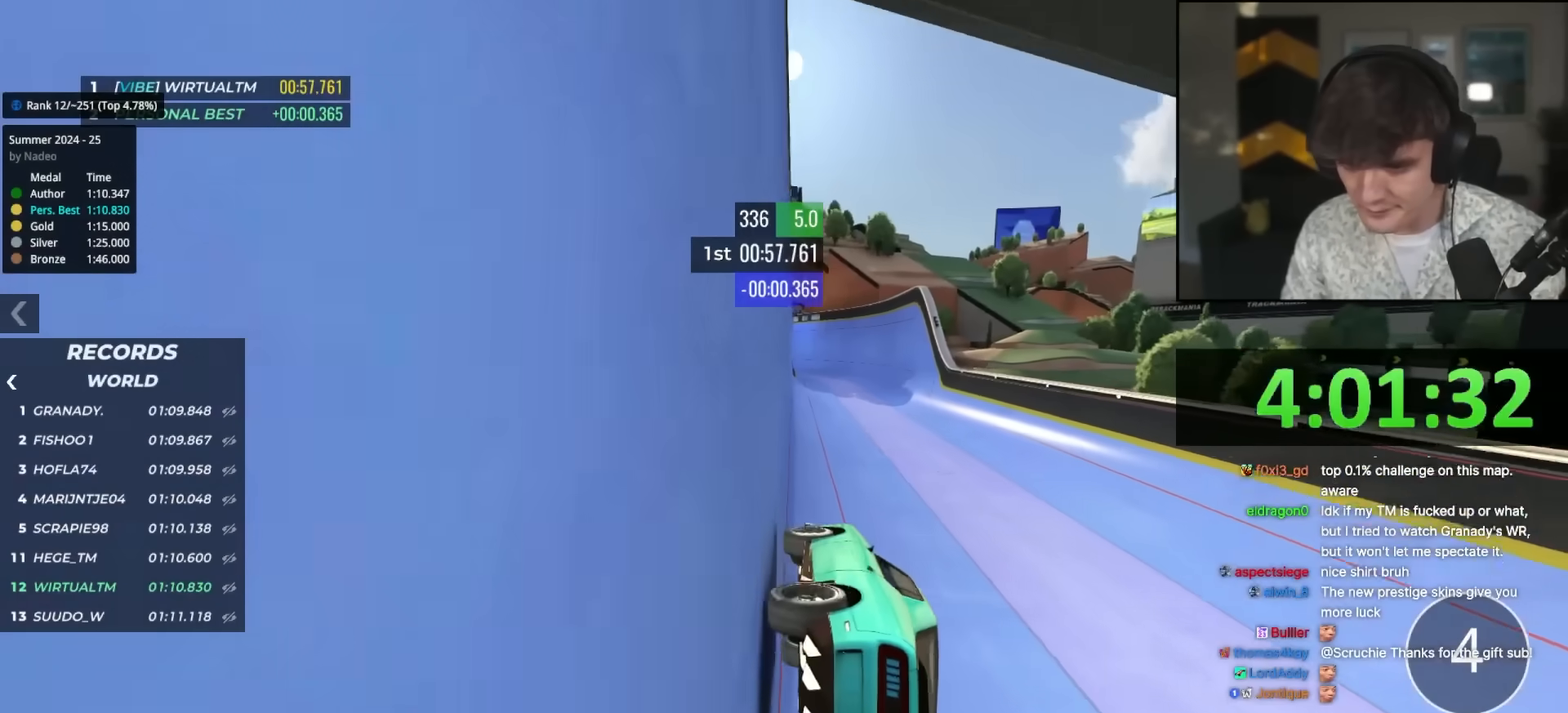
{"keys": ["up"], "events": [[217, "right", "down"], [300, "right", "up"]]}
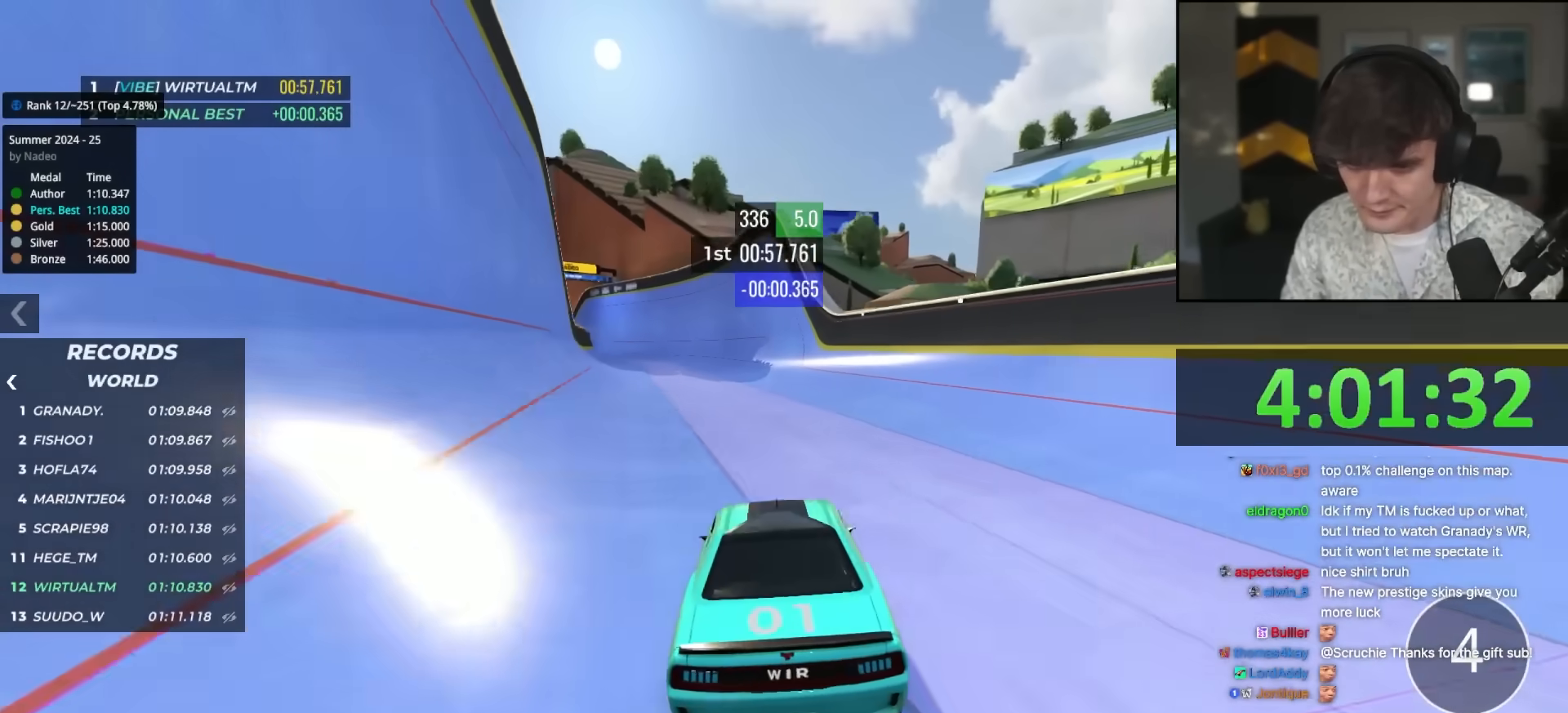
{"keys": ["up"], "events": []}
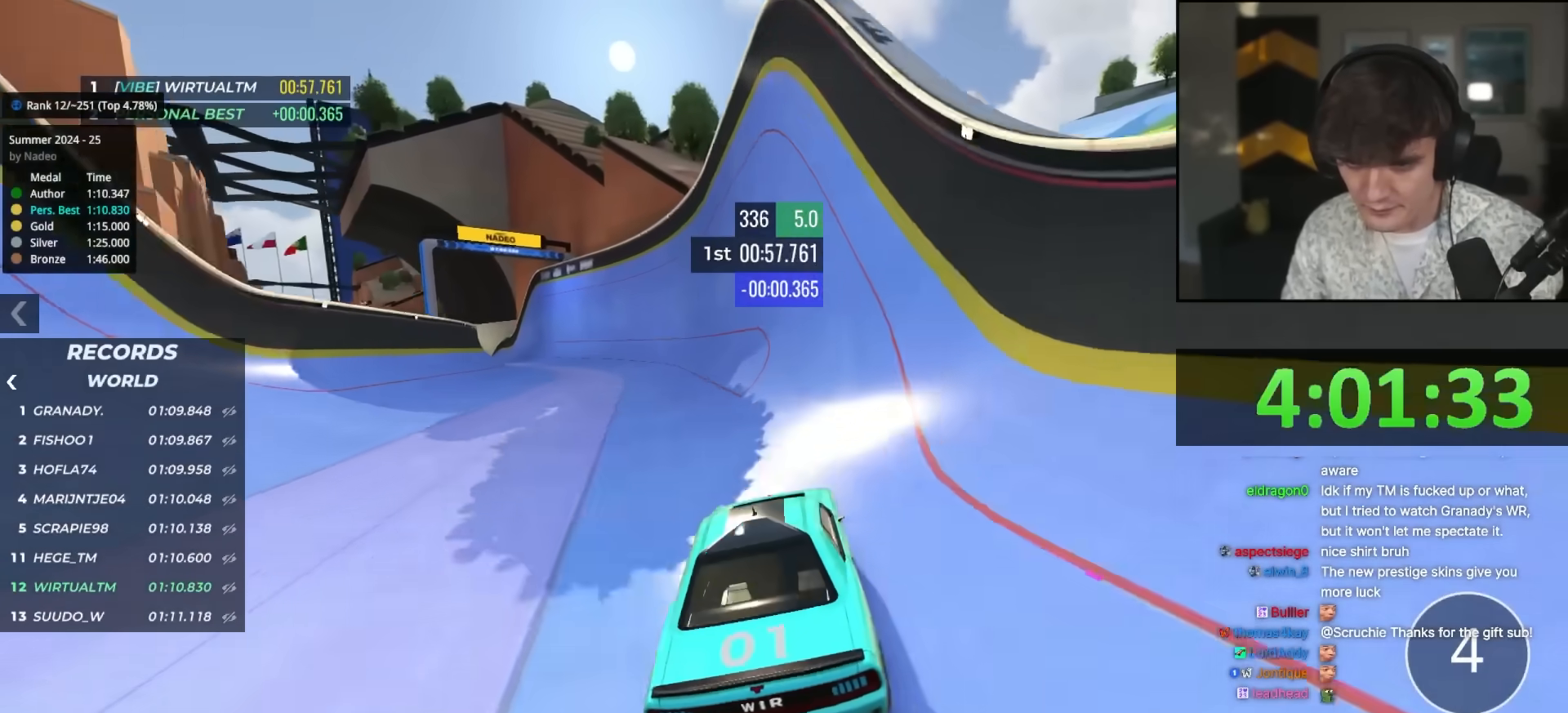
{"keys": ["right", "up"], "events": [[483, "right", "down"]]}